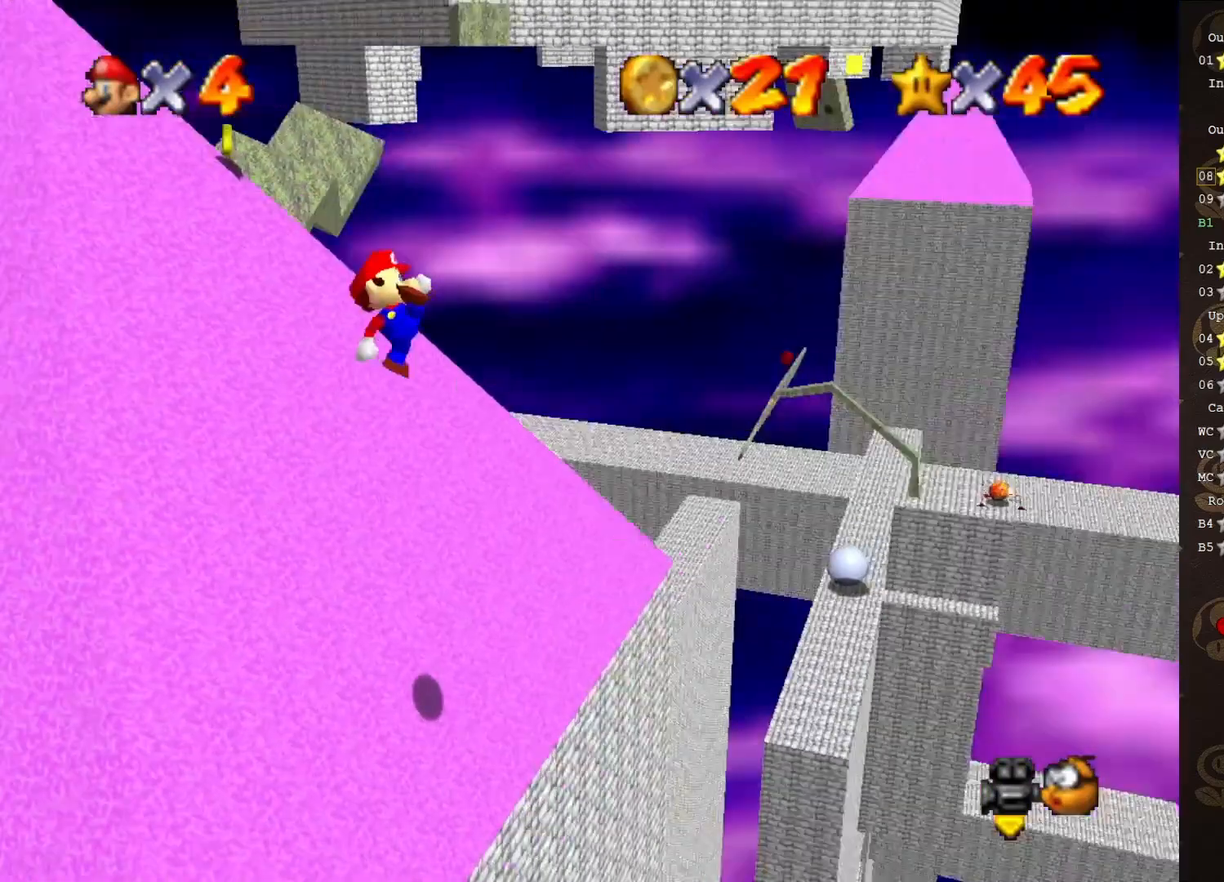
Gameplay with a controller (Nintendo layout); each line is a JSON object with the inputs held at the frame after it. "events" lists button and stick changes between this image and that frame as [ms after this image, input, new state], when the widget could be followed in between. Not read: L3 R3 Z.
{"buttons": ["A"], "left_stick": "up", "events": [[50, "C_RIGHT", "down"], [150, "C_RIGHT", "up"], [150, "left_stick", "up"], [483, "A", "down"]]}
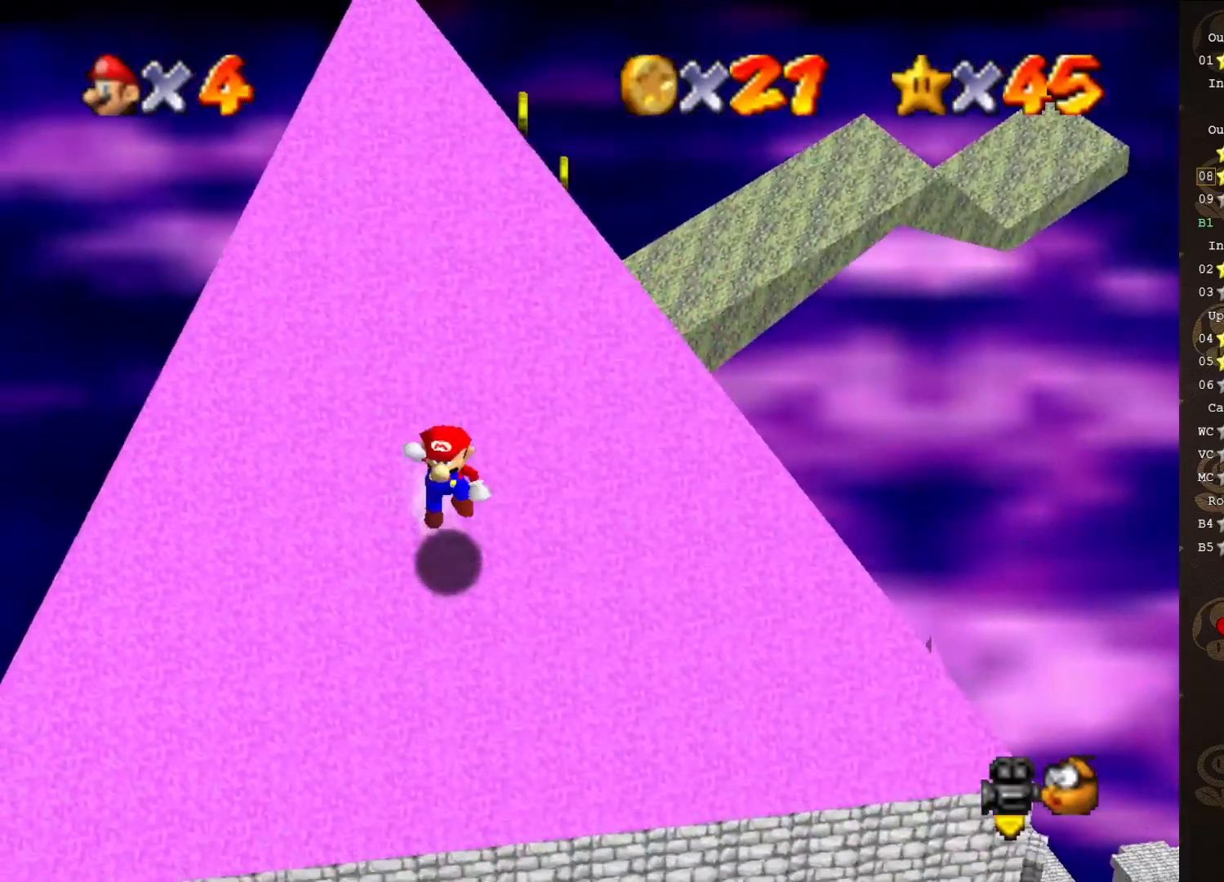
{"buttons": ["A"], "left_stick": "up", "events": []}
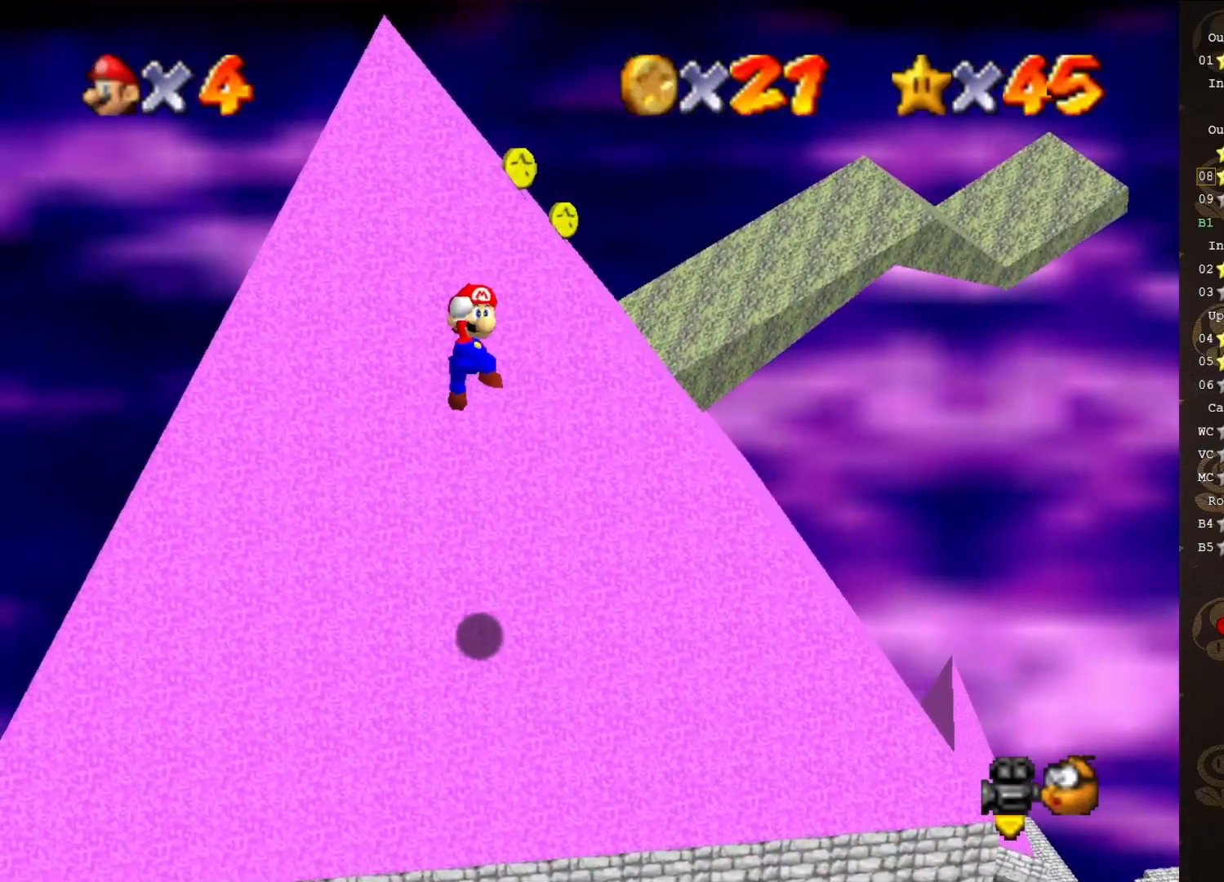
{"buttons": [], "left_stick": "up", "events": [[117, "B", "down"], [283, "A", "up"], [283, "B", "up"]]}
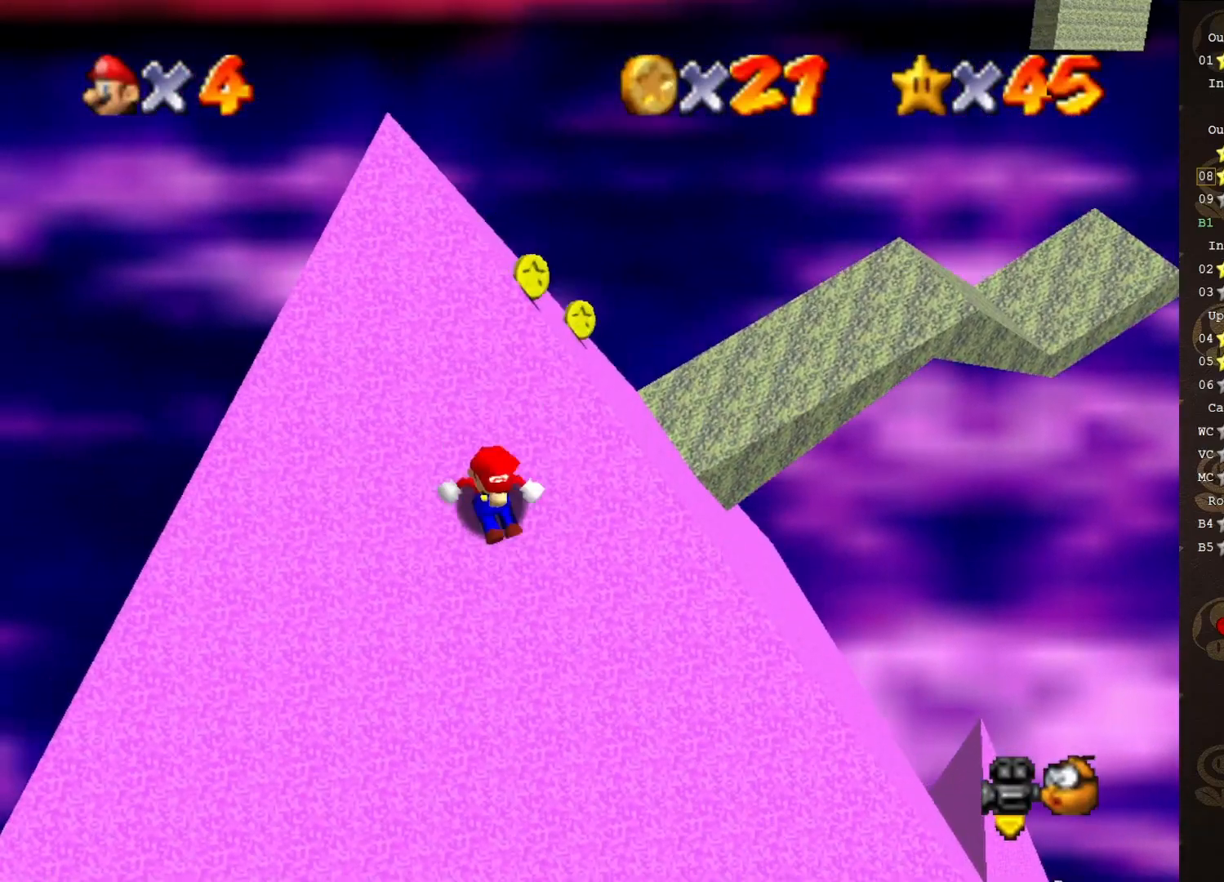
{"buttons": ["A"], "left_stick": "up-left", "events": [[200, "A", "down"], [350, "left_stick", "up-left"]]}
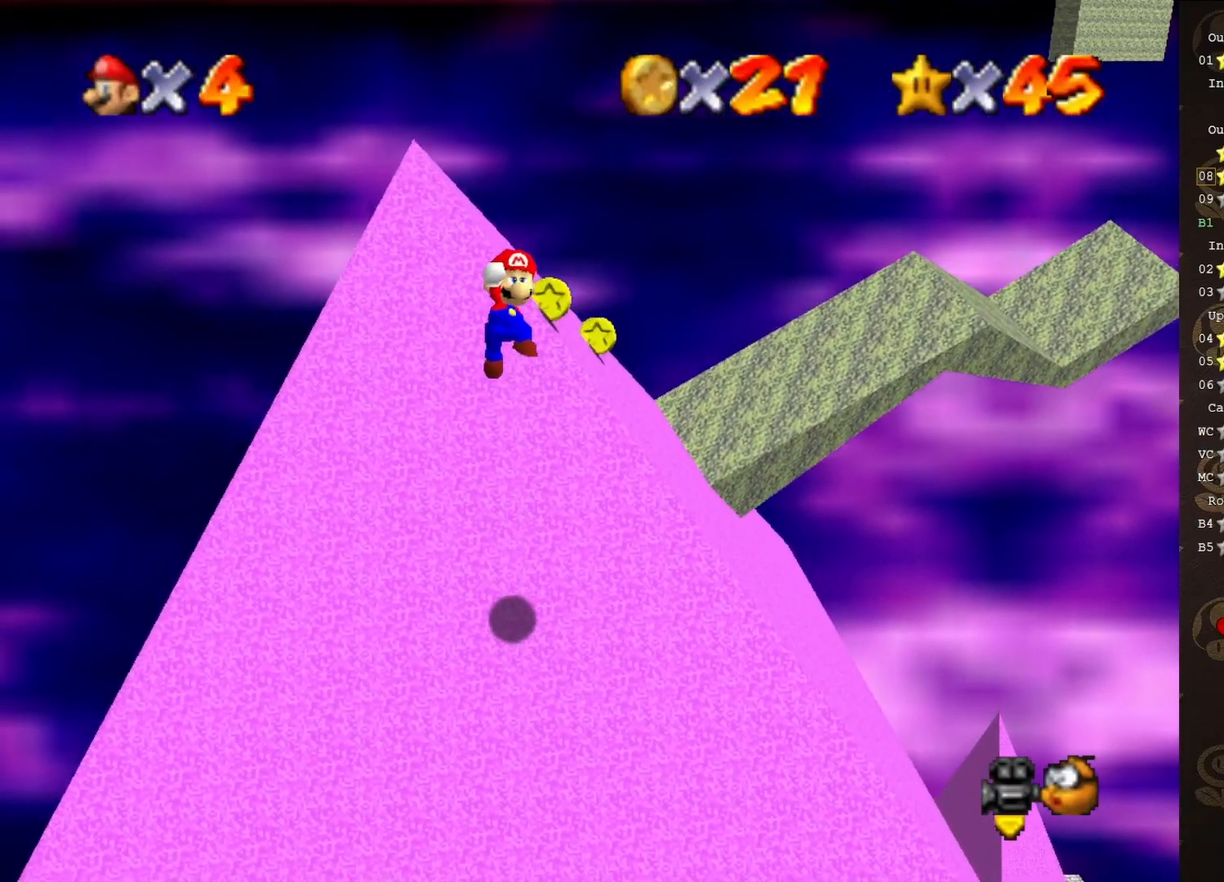
{"buttons": [], "left_stick": "up-right", "events": [[133, "B", "down"], [200, "A", "up"], [200, "B", "up"], [283, "C_RIGHT", "down"], [417, "C_RIGHT", "up"], [417, "left_stick", "up-right"]]}
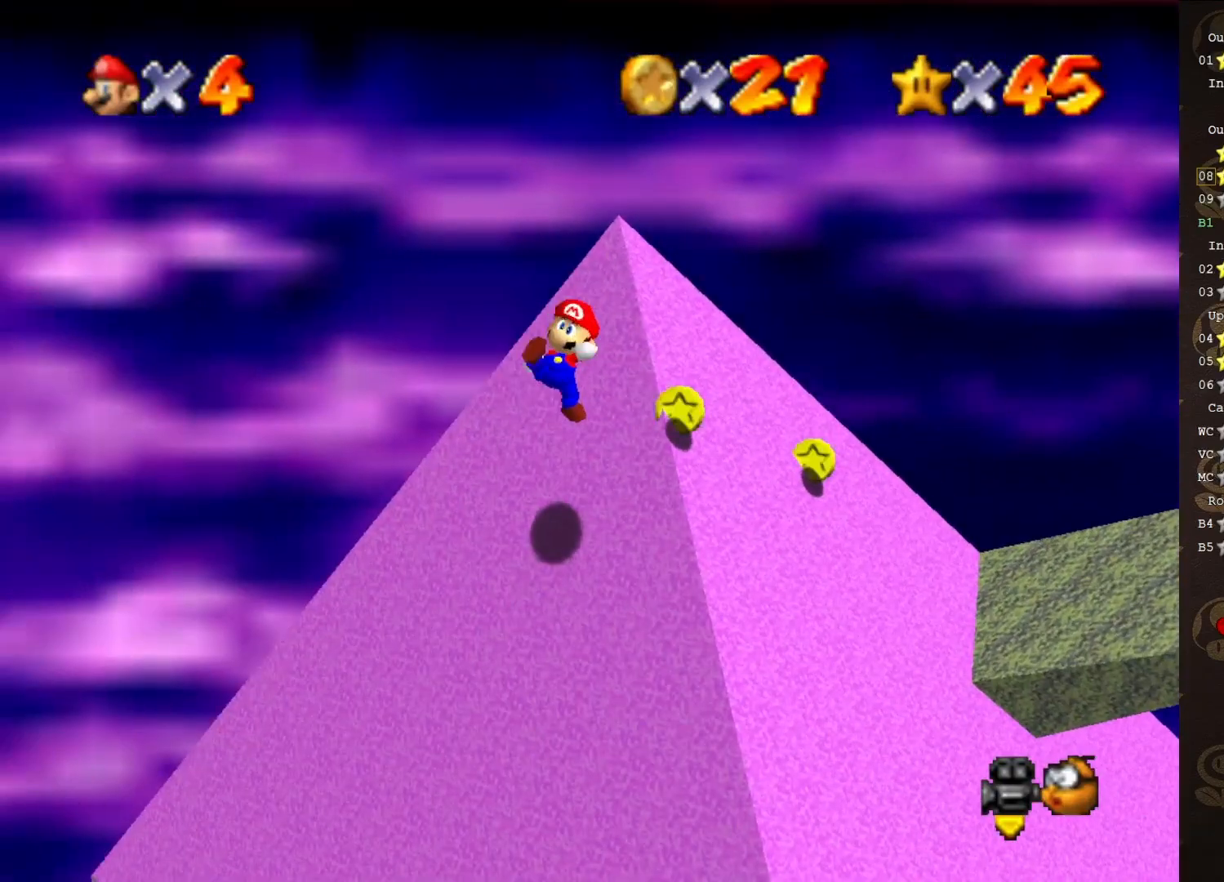
{"buttons": ["A"], "left_stick": "right", "events": [[200, "left_stick", "right"], [317, "A", "down"]]}
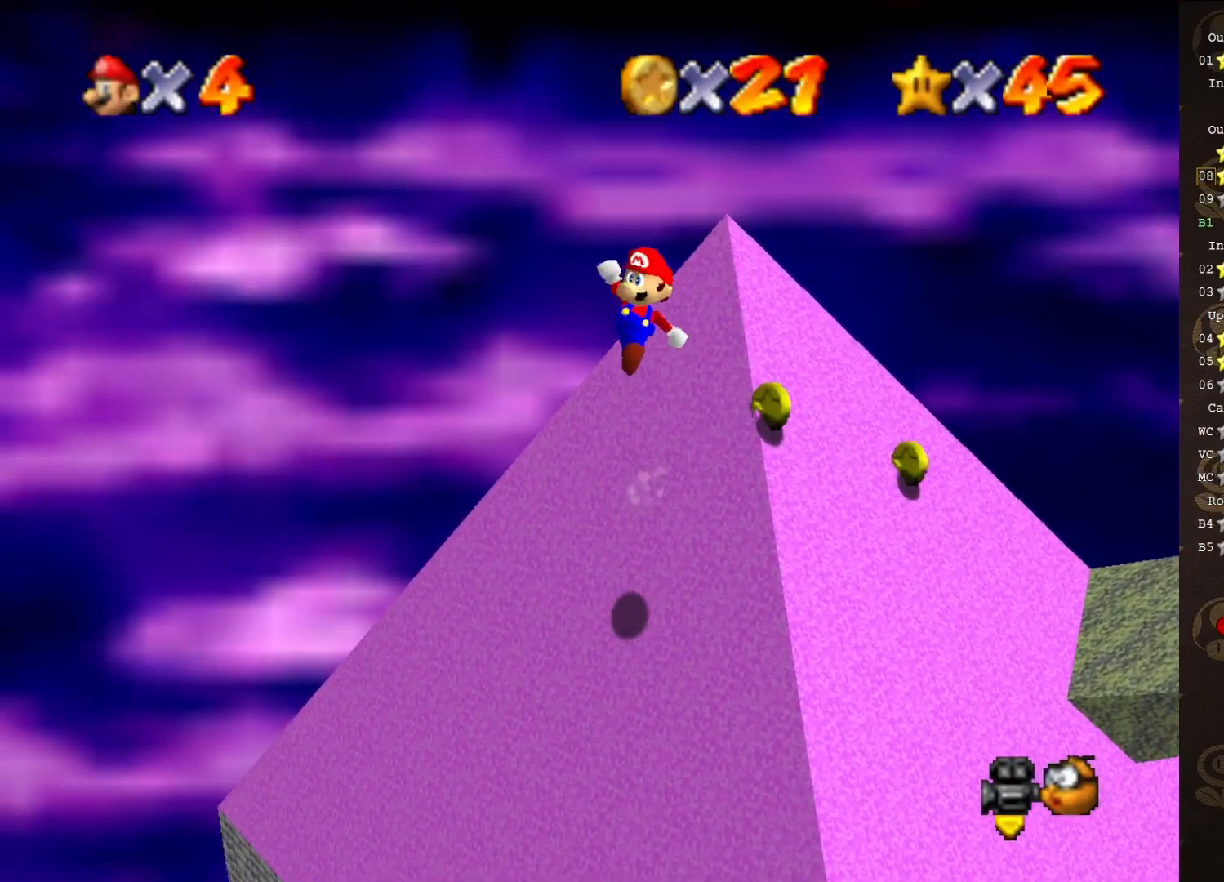
{"buttons": ["A", "B"], "left_stick": "up", "events": [[67, "left_stick", "up-right"], [350, "left_stick", "center"], [400, "B", "down"], [450, "left_stick", "up"]]}
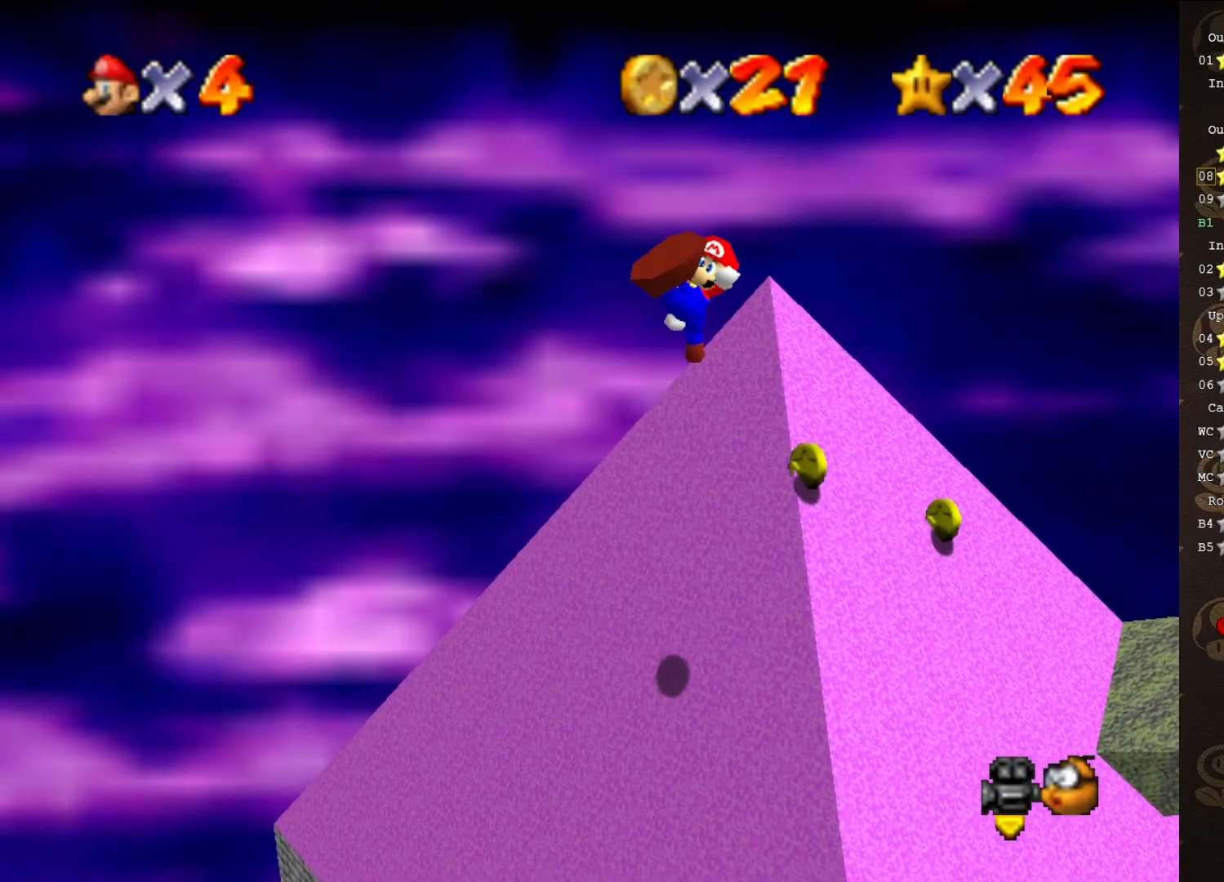
{"buttons": [], "left_stick": "right", "events": [[17, "left_stick", "up-right"], [100, "B", "up"], [167, "A", "up"], [500, "left_stick", "right"]]}
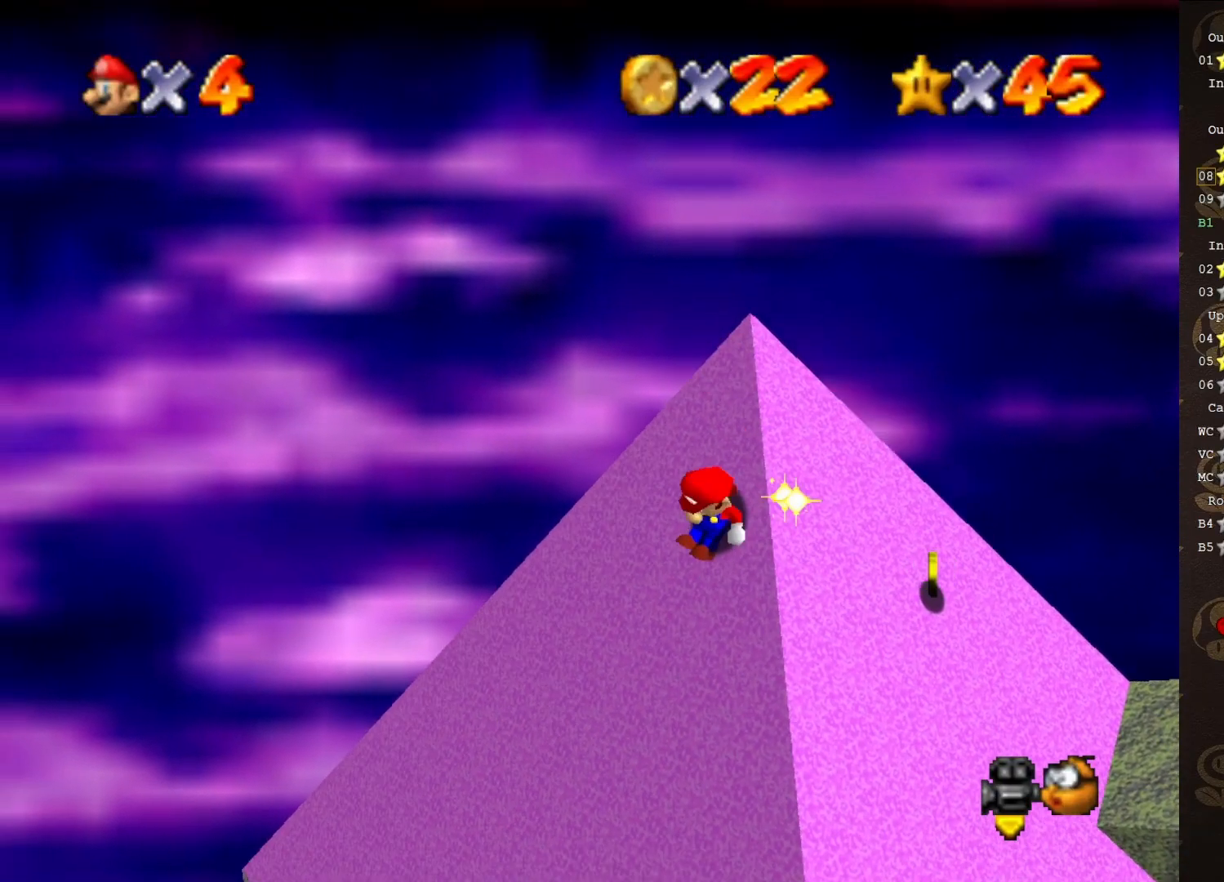
{"buttons": ["A"], "left_stick": "up-right", "events": [[167, "A", "down"], [483, "left_stick", "up-right"]]}
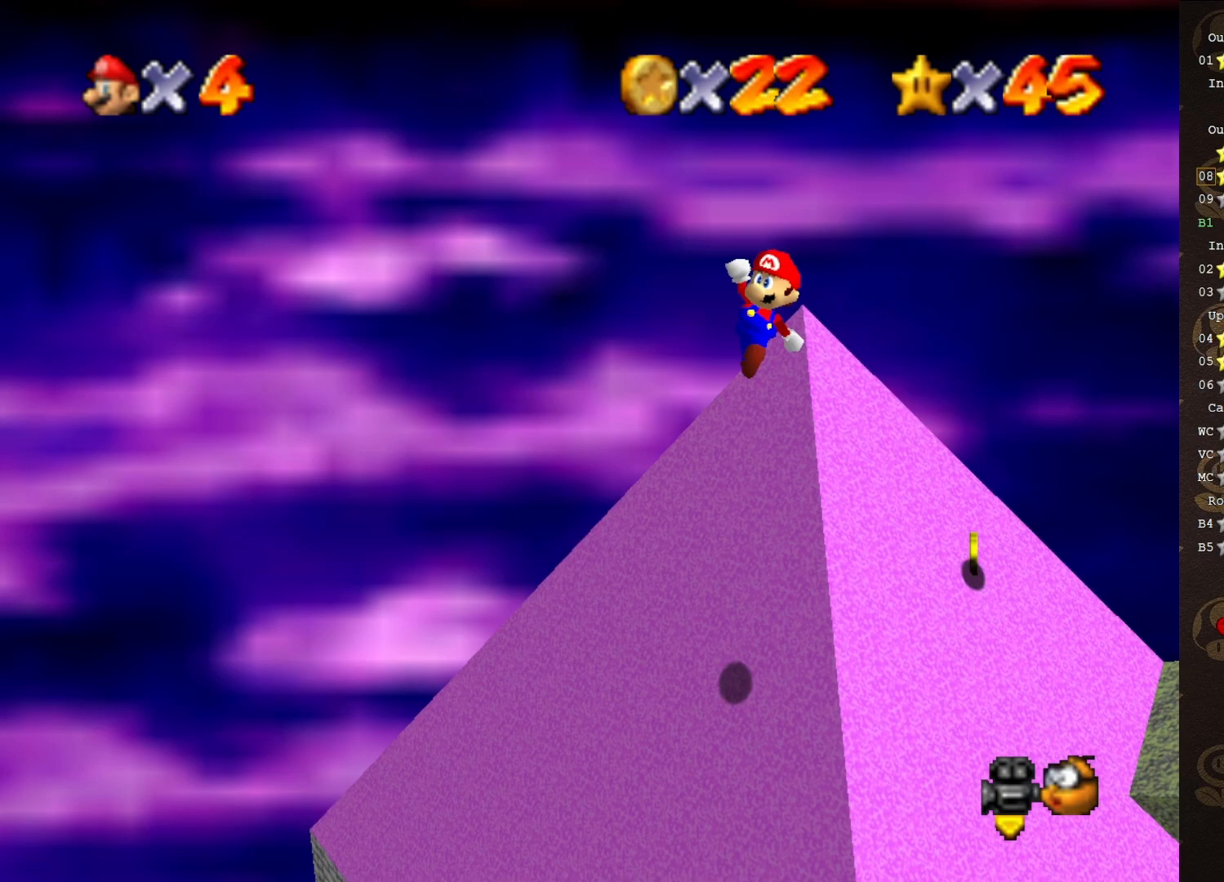
{"buttons": [], "left_stick": "right", "events": [[100, "left_stick", "up"], [317, "left_stick", "up-right"], [467, "left_stick", "right"], [500, "A", "up"]]}
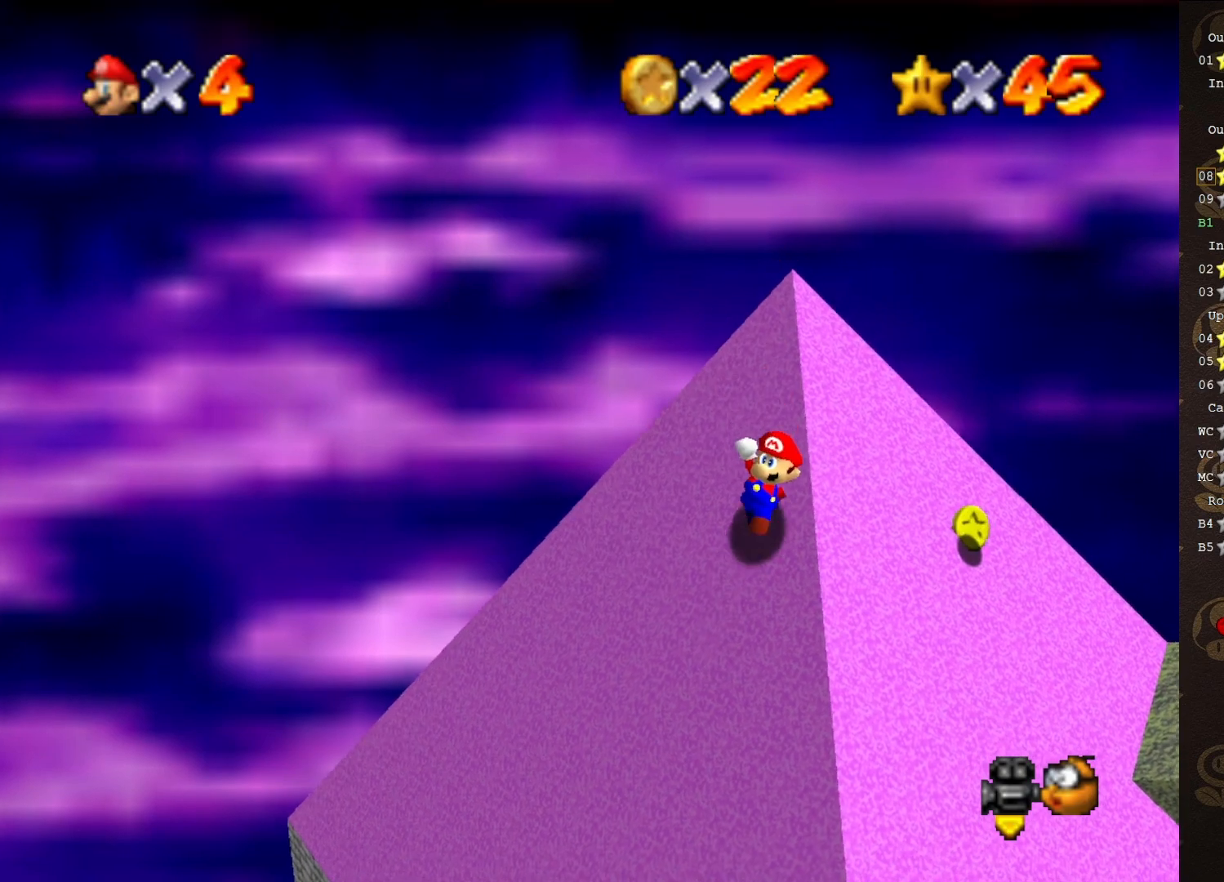
{"buttons": ["A"], "left_stick": "up-right", "events": [[183, "A", "down"], [383, "left_stick", "up-right"]]}
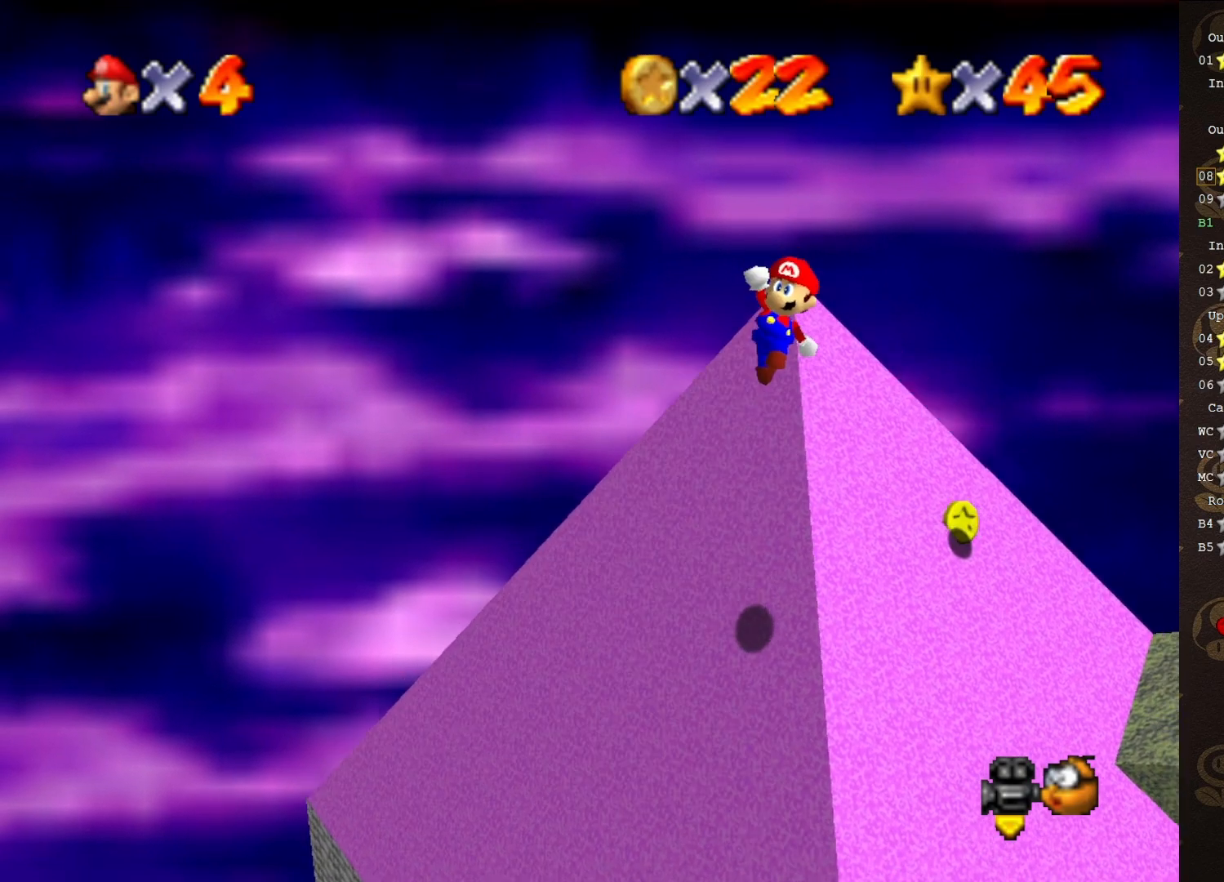
{"buttons": [], "left_stick": "up-right", "events": [[450, "A", "up"]]}
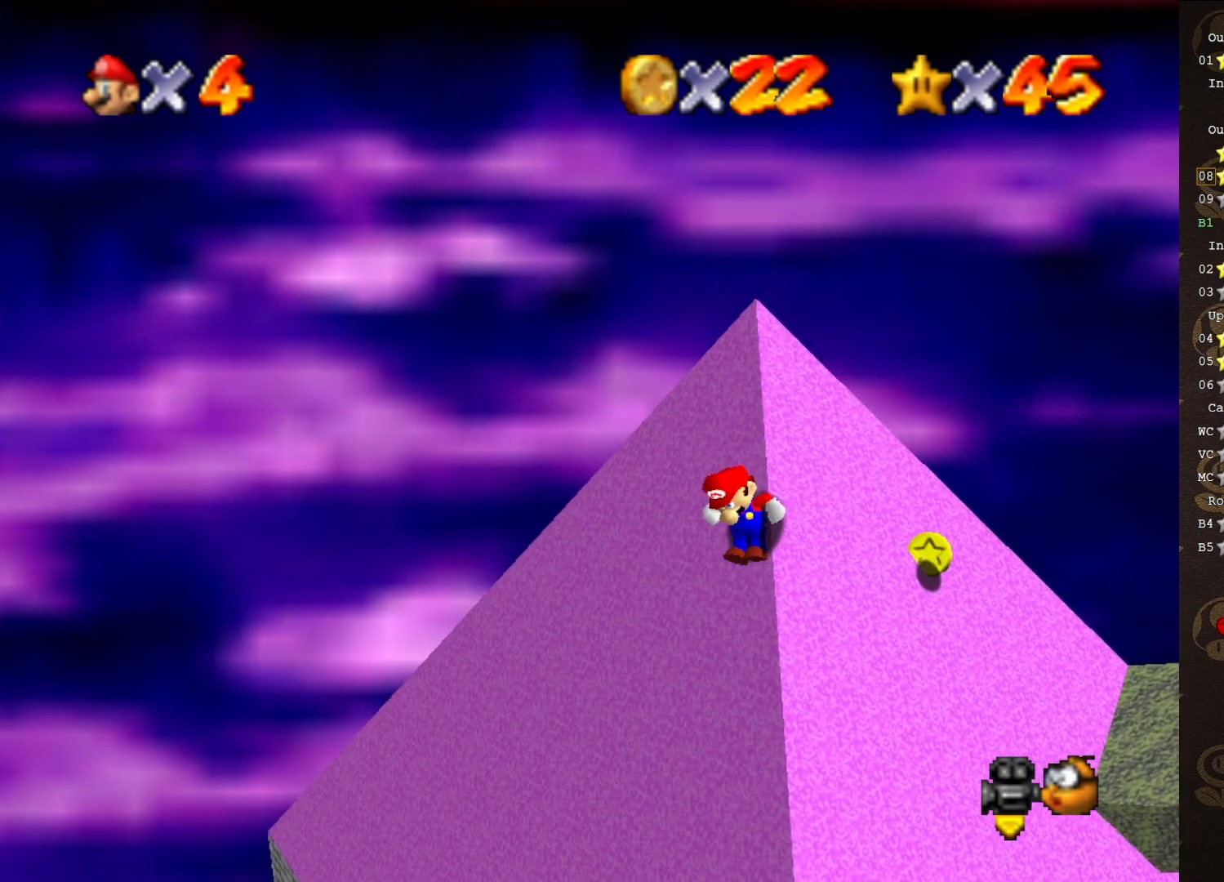
{"buttons": ["A"], "left_stick": "right", "events": [[67, "left_stick", "center"], [317, "A", "down"], [317, "left_stick", "right"]]}
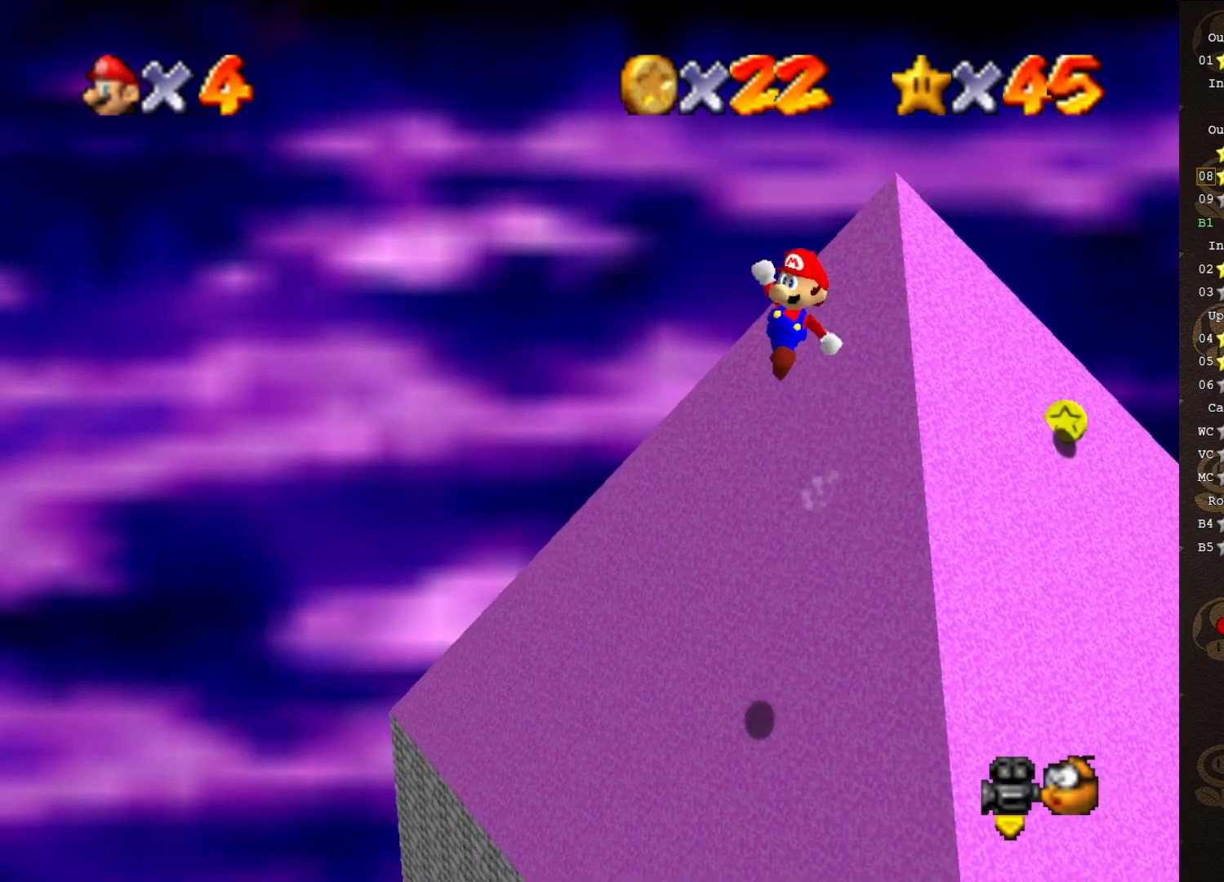
{"buttons": ["A"], "left_stick": "up-right", "events": [[267, "left_stick", "up-right"]]}
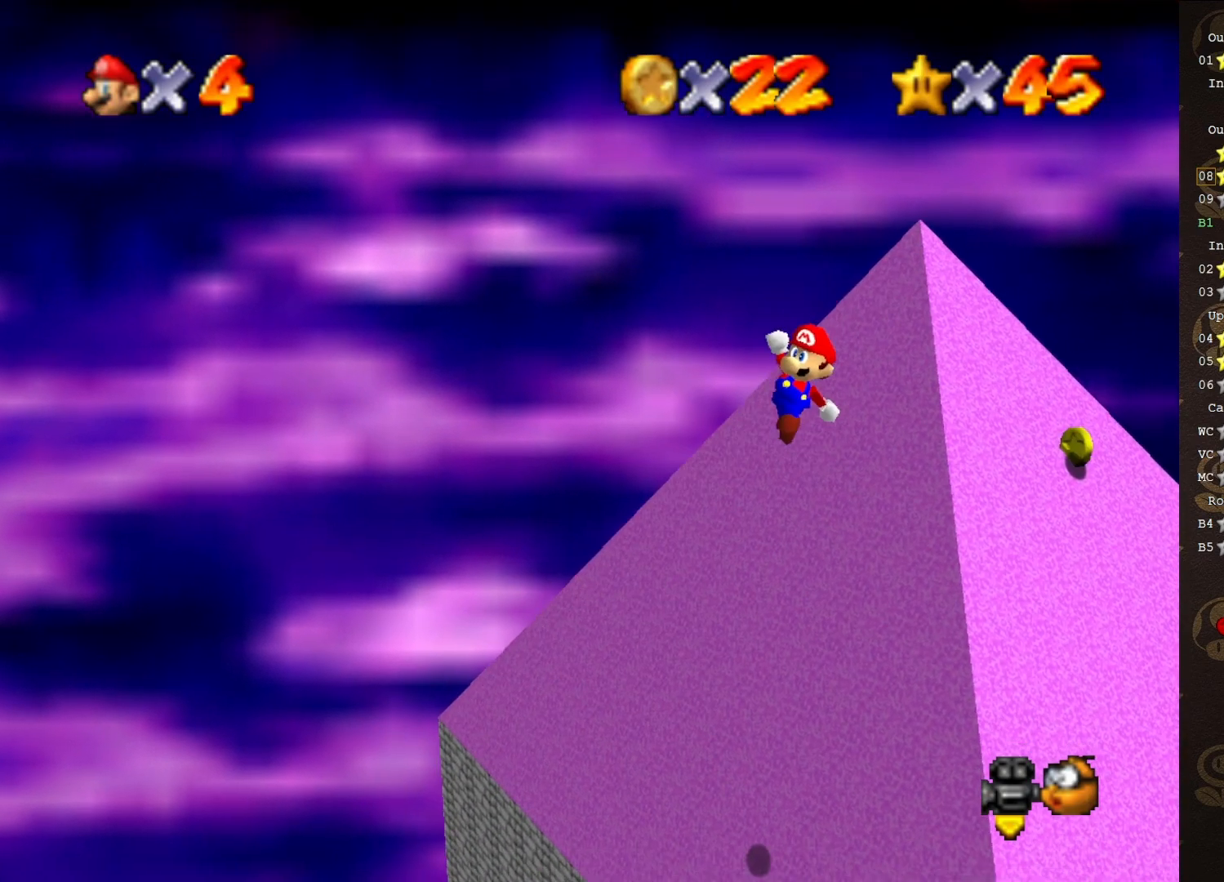
{"buttons": [], "left_stick": "up-left", "events": [[33, "B", "down"], [100, "A", "up"], [183, "B", "up"], [250, "C_LEFT", "down"], [250, "left_stick", "up"], [400, "C_LEFT", "up"], [400, "left_stick", "up-left"]]}
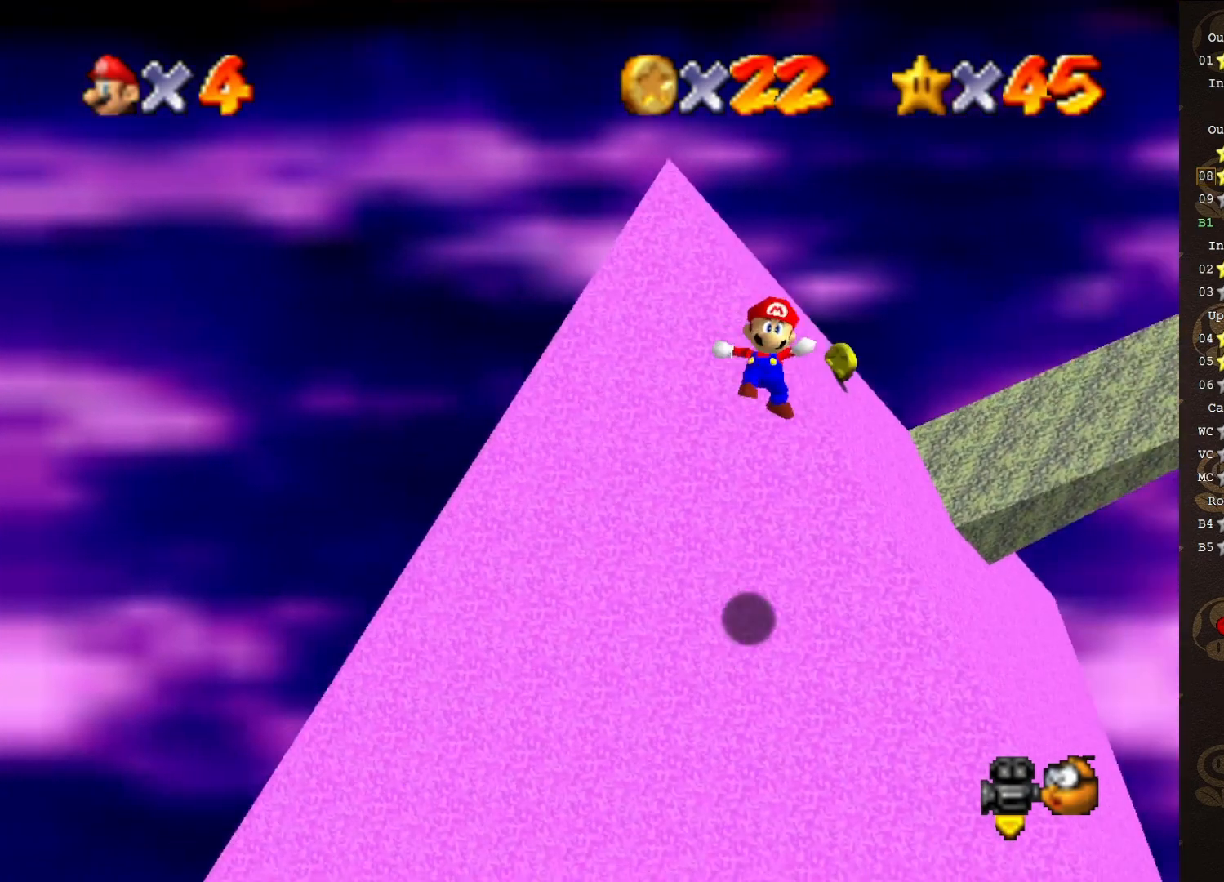
{"buttons": ["A"], "left_stick": "up", "events": [[267, "left_stick", "up"], [367, "A", "down"]]}
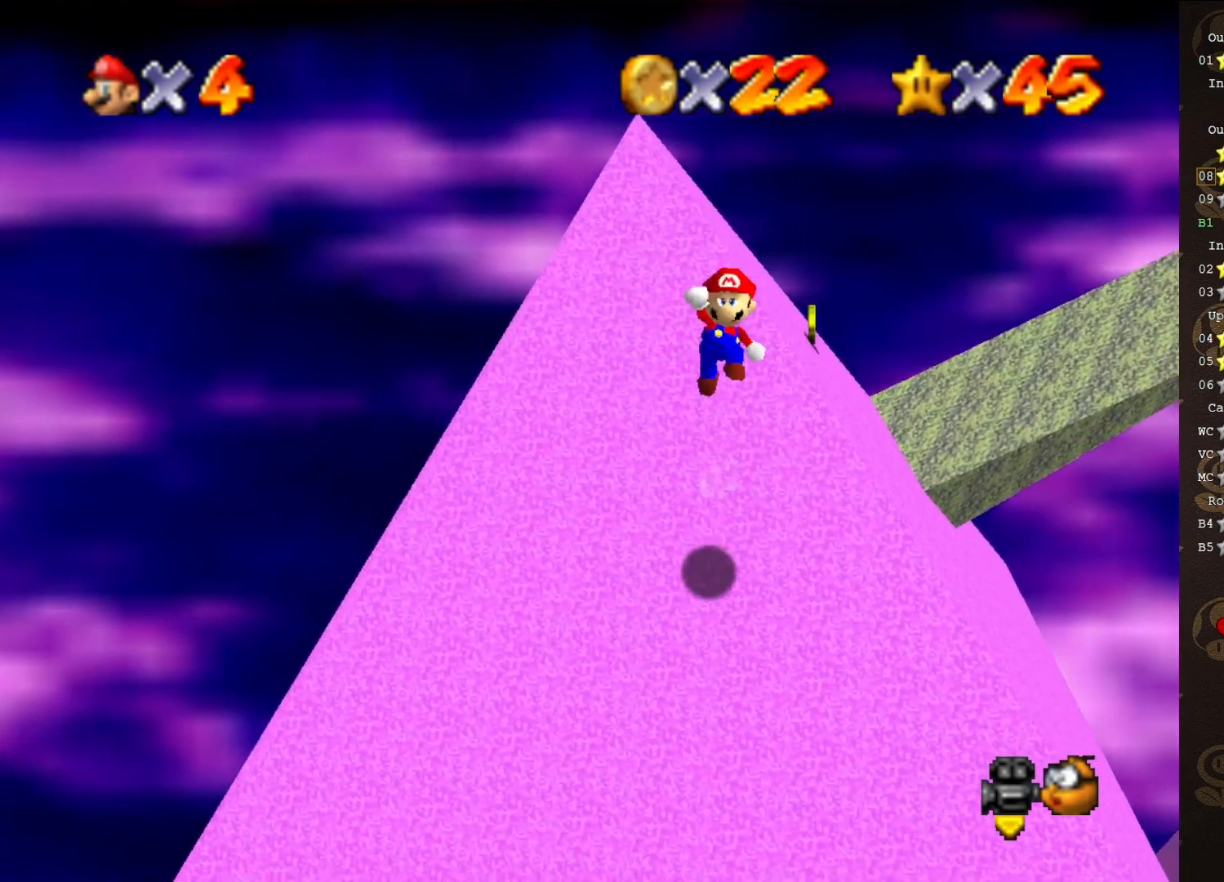
{"buttons": [], "left_stick": "up-left", "events": [[383, "B", "down"], [383, "left_stick", "up-left"], [467, "A", "up"], [467, "B", "up"]]}
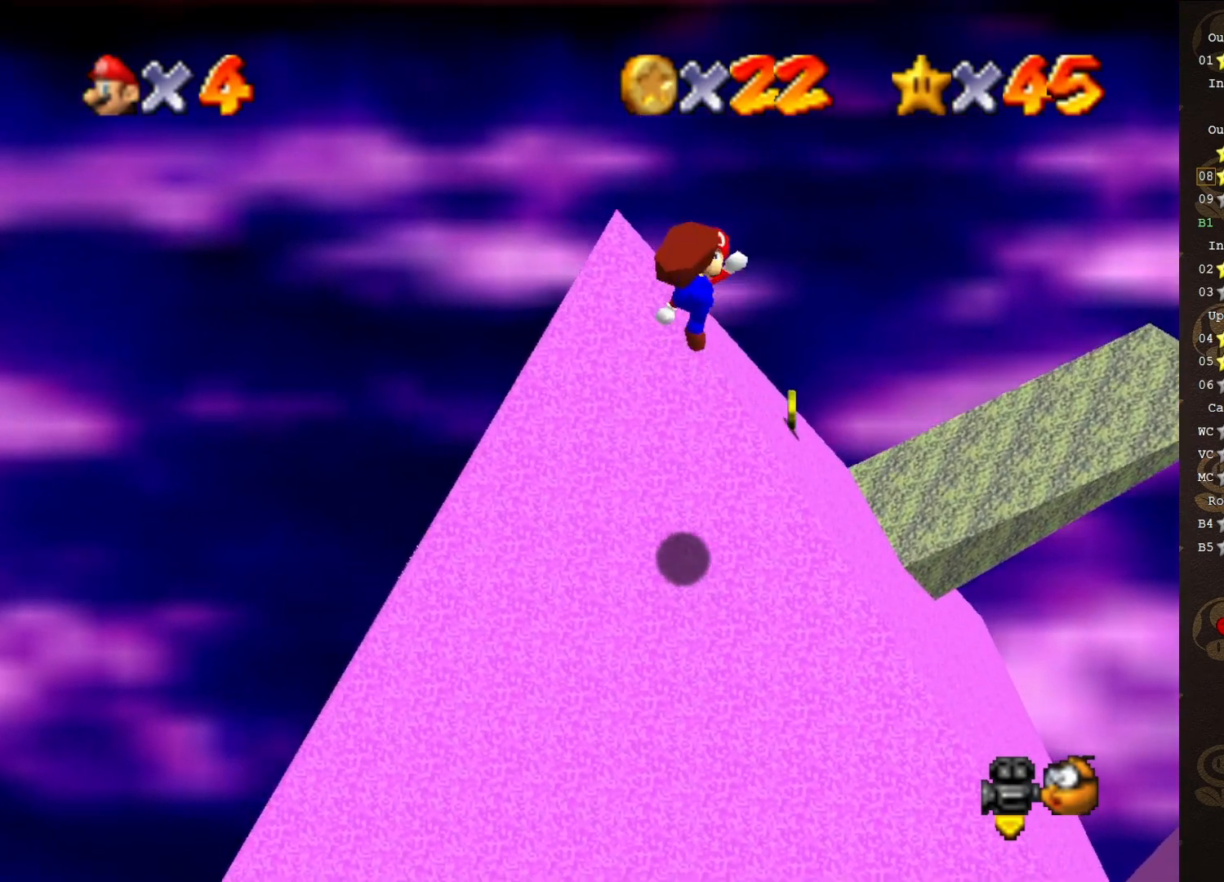
{"buttons": ["A"], "left_stick": "up-right", "events": [[283, "left_stick", "up-right"], [467, "A", "down"]]}
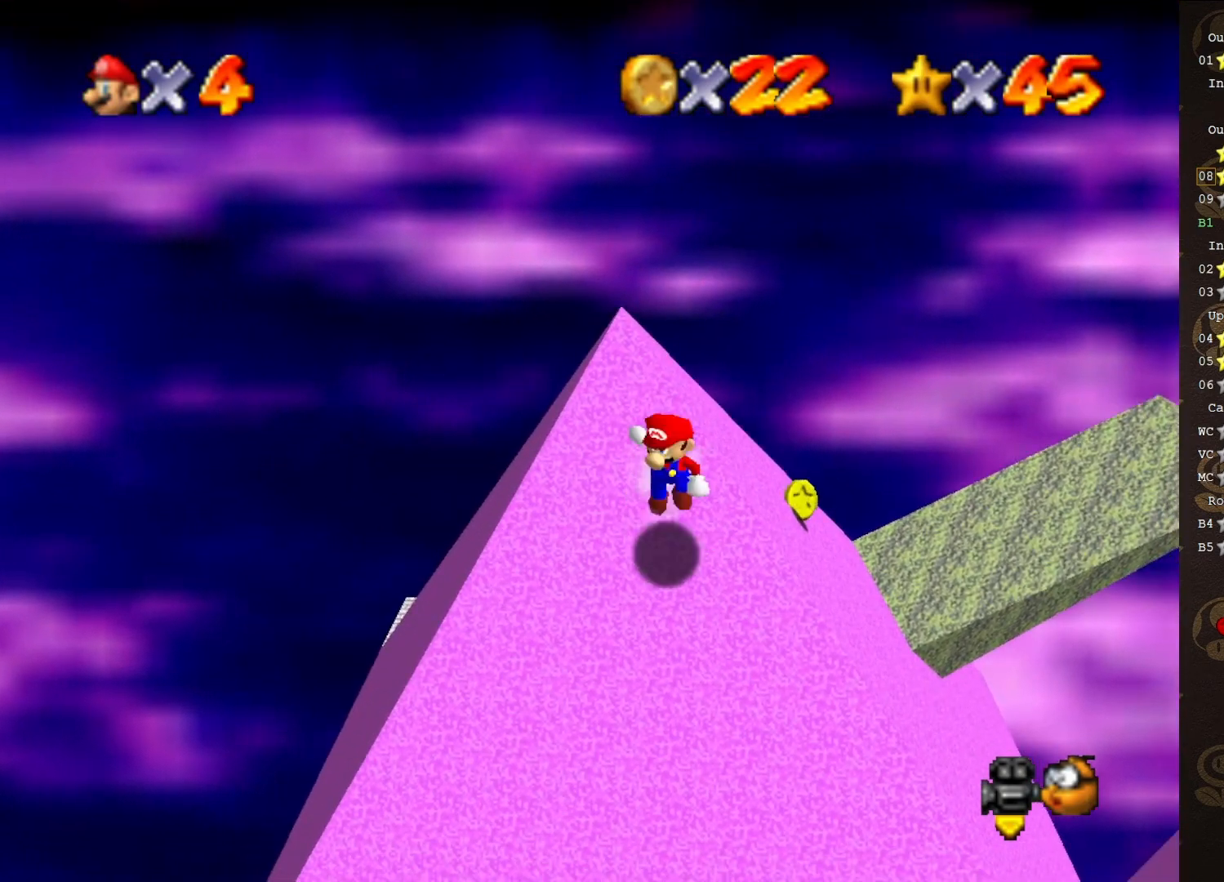
{"buttons": ["A"], "left_stick": "up-left", "events": [[283, "left_stick", "center"], [500, "left_stick", "up-left"]]}
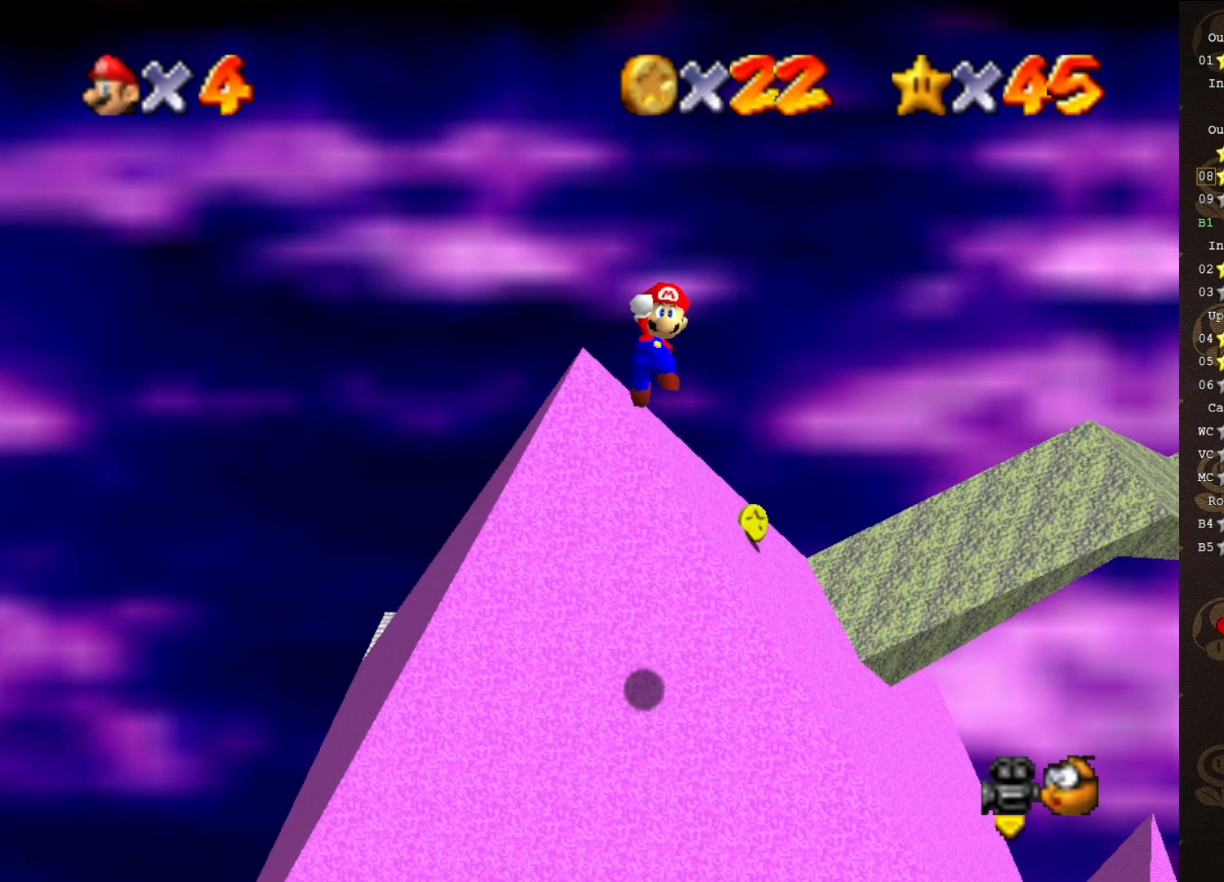
{"buttons": [], "left_stick": "up-right", "events": [[117, "B", "down"], [200, "A", "up"], [200, "B", "up"], [467, "left_stick", "up-right"]]}
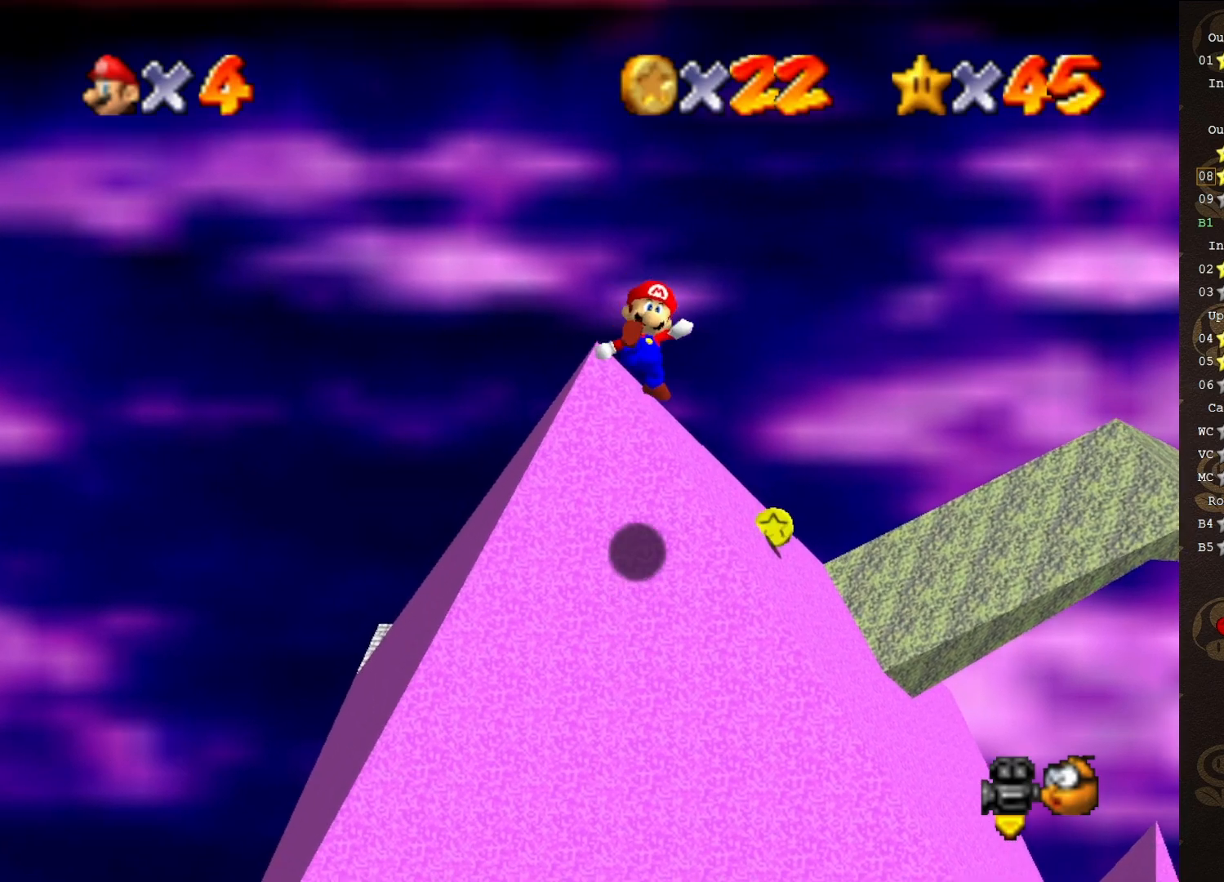
{"buttons": ["A"], "left_stick": "up-right", "events": [[300, "A", "down"]]}
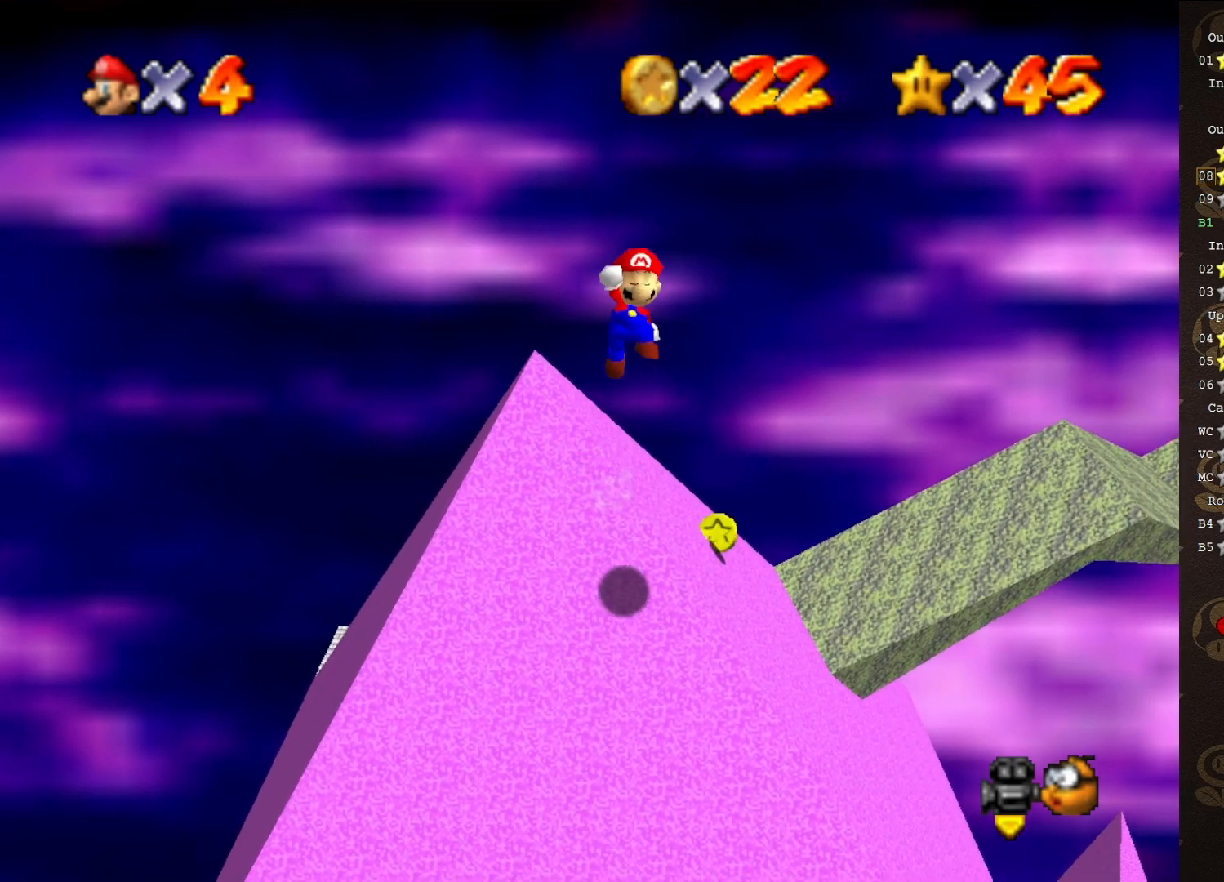
{"buttons": [], "left_stick": "up-right", "events": [[467, "A", "up"]]}
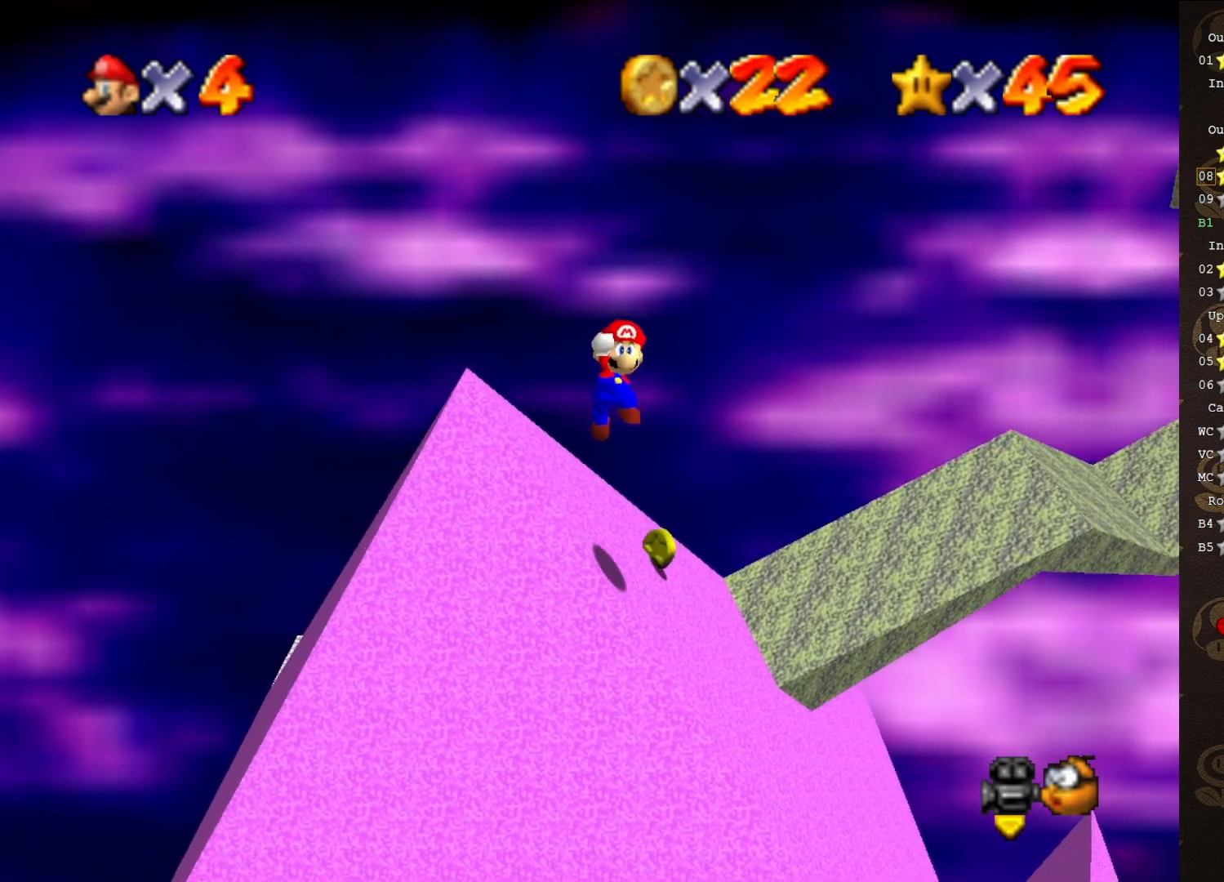
{"buttons": [], "left_stick": "down", "events": [[133, "C_RIGHT", "down"], [250, "C_RIGHT", "up"], [317, "C_RIGHT", "down"], [383, "C_RIGHT", "up"], [383, "left_stick", "down-right"], [483, "left_stick", "down"]]}
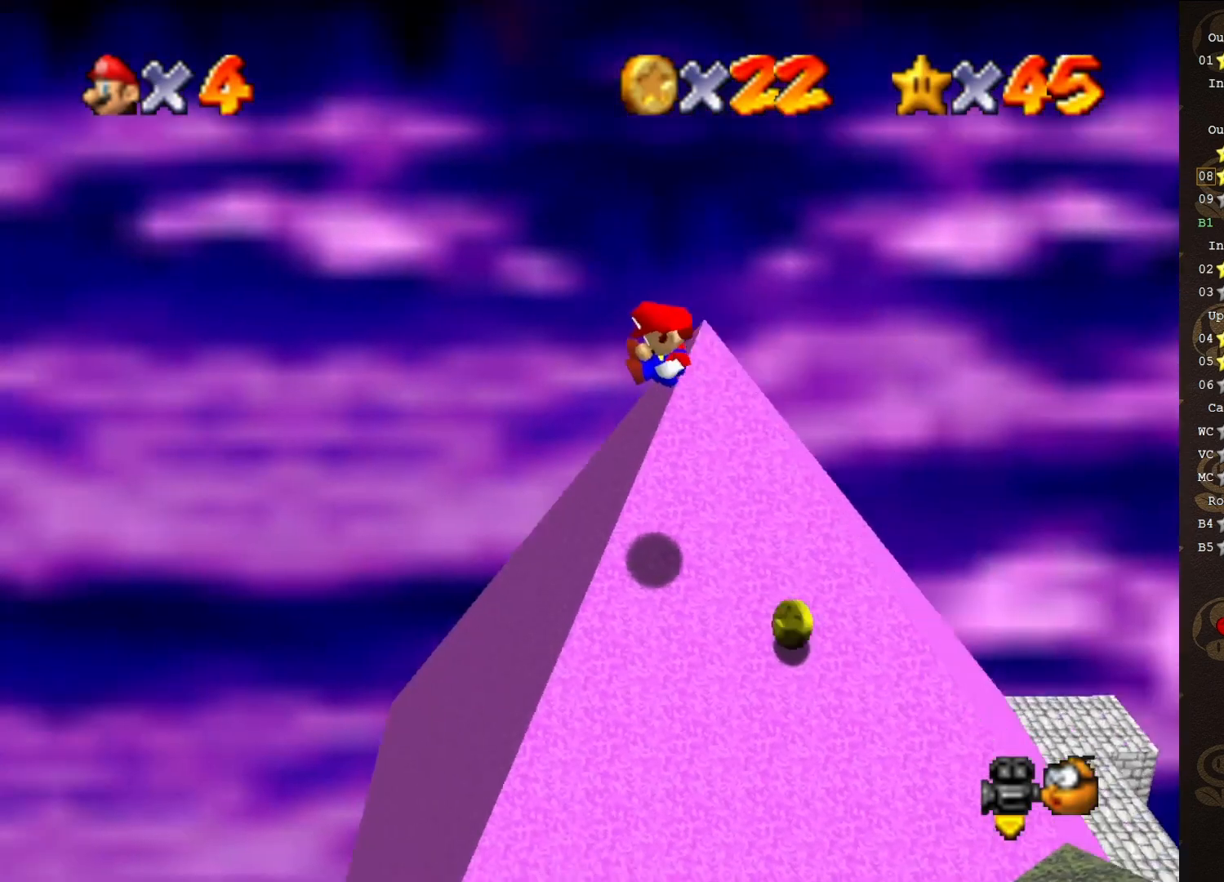
{"buttons": ["A"], "left_stick": "down-right", "events": [[417, "left_stick", "down-right"], [500, "A", "down"]]}
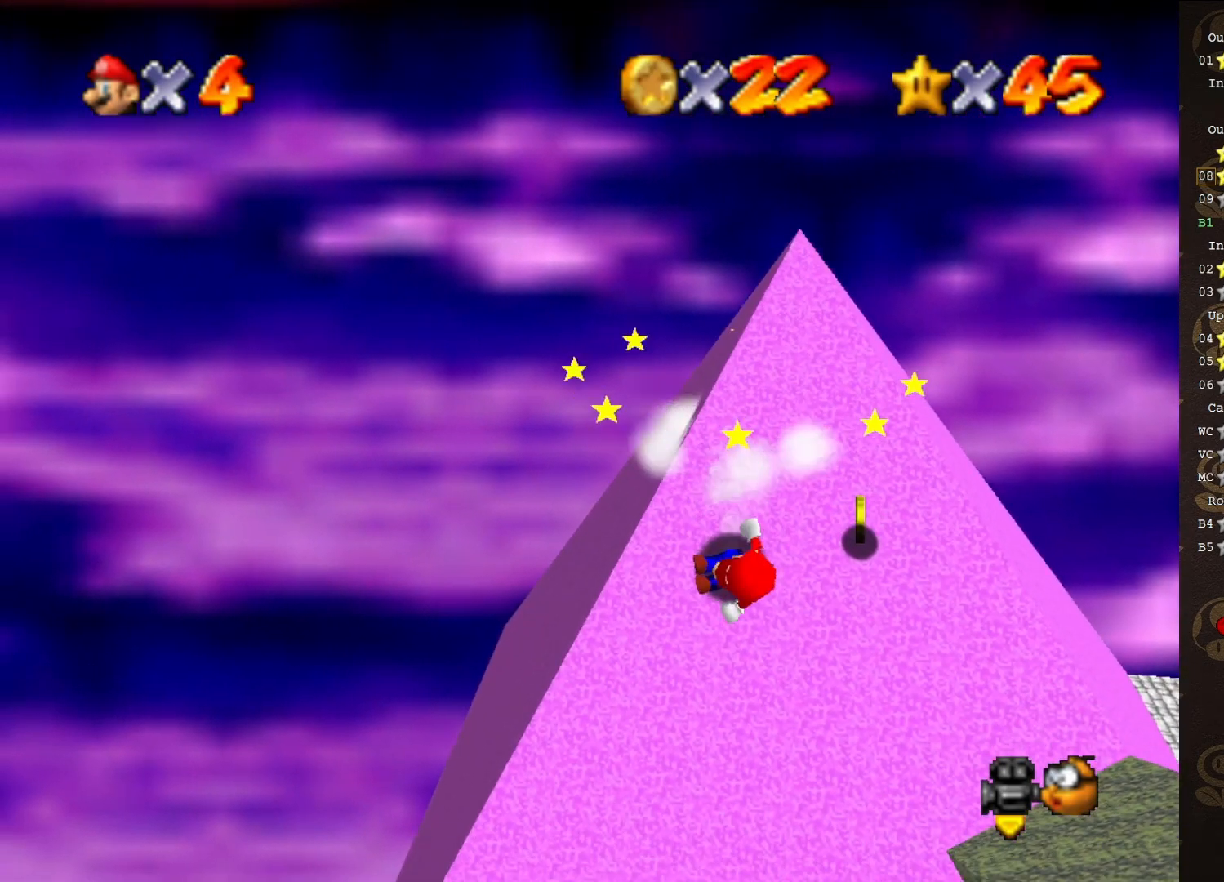
{"buttons": [], "left_stick": "center", "events": [[33, "left_stick", "right"], [67, "A", "up"], [133, "left_stick", "up-right"], [467, "left_stick", "center"]]}
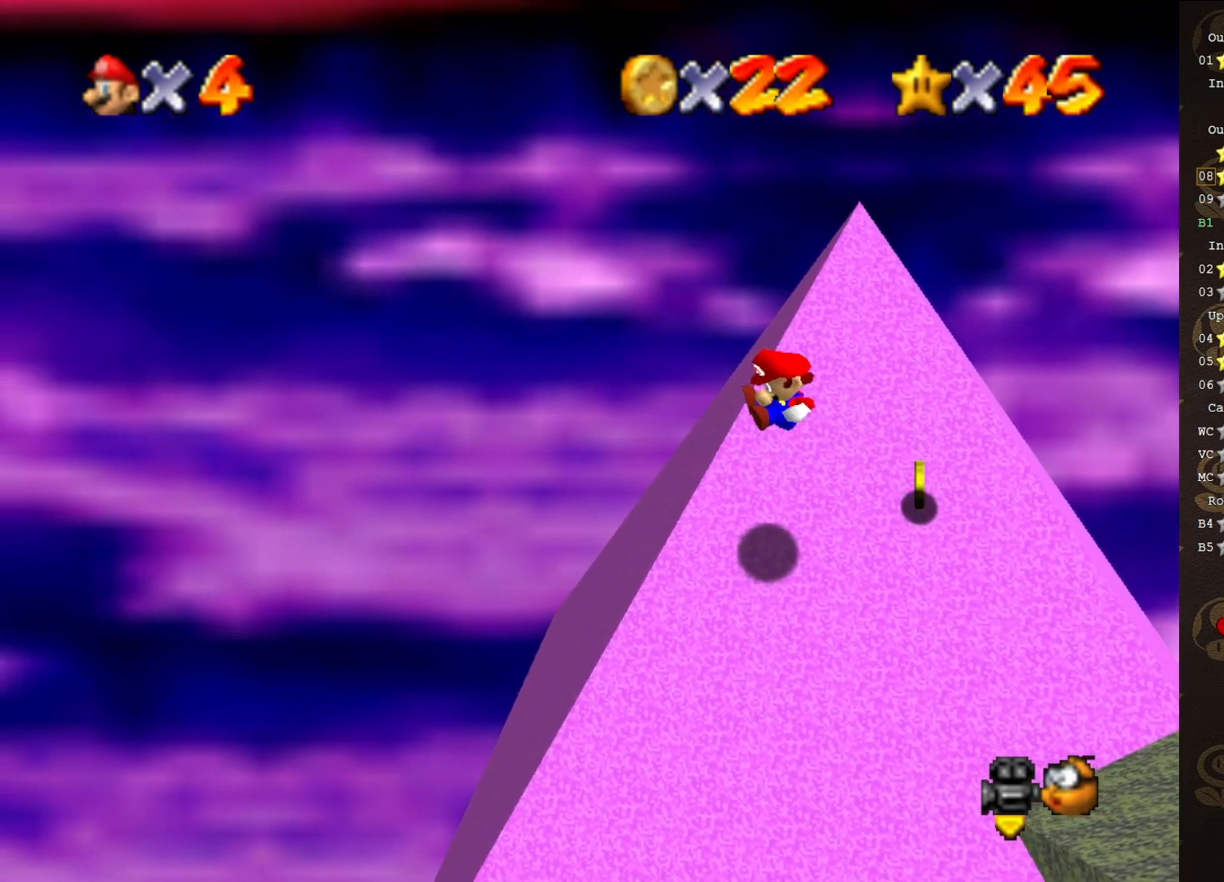
{"buttons": ["A"], "left_stick": "up-right", "events": [[150, "left_stick", "up-right"], [367, "A", "down"]]}
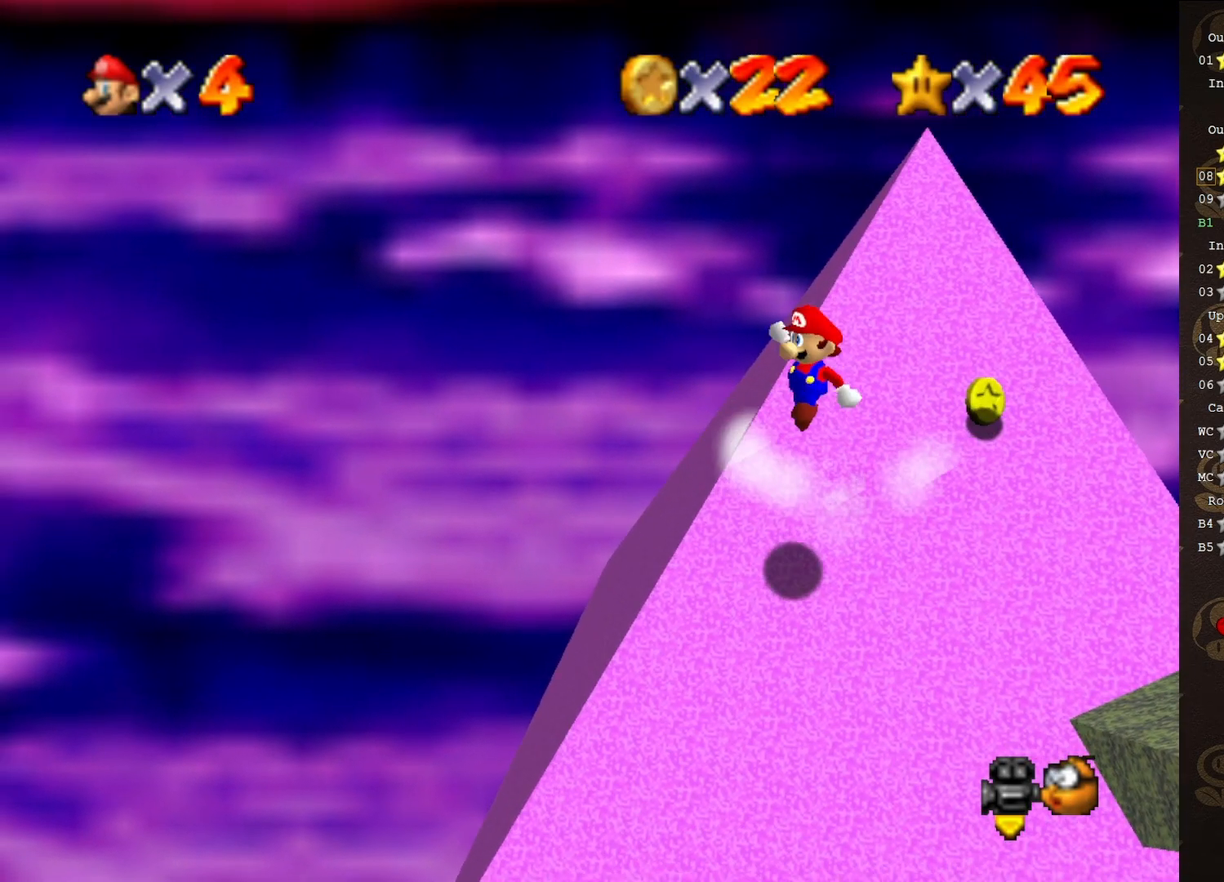
{"buttons": ["A"], "left_stick": "up-right", "events": []}
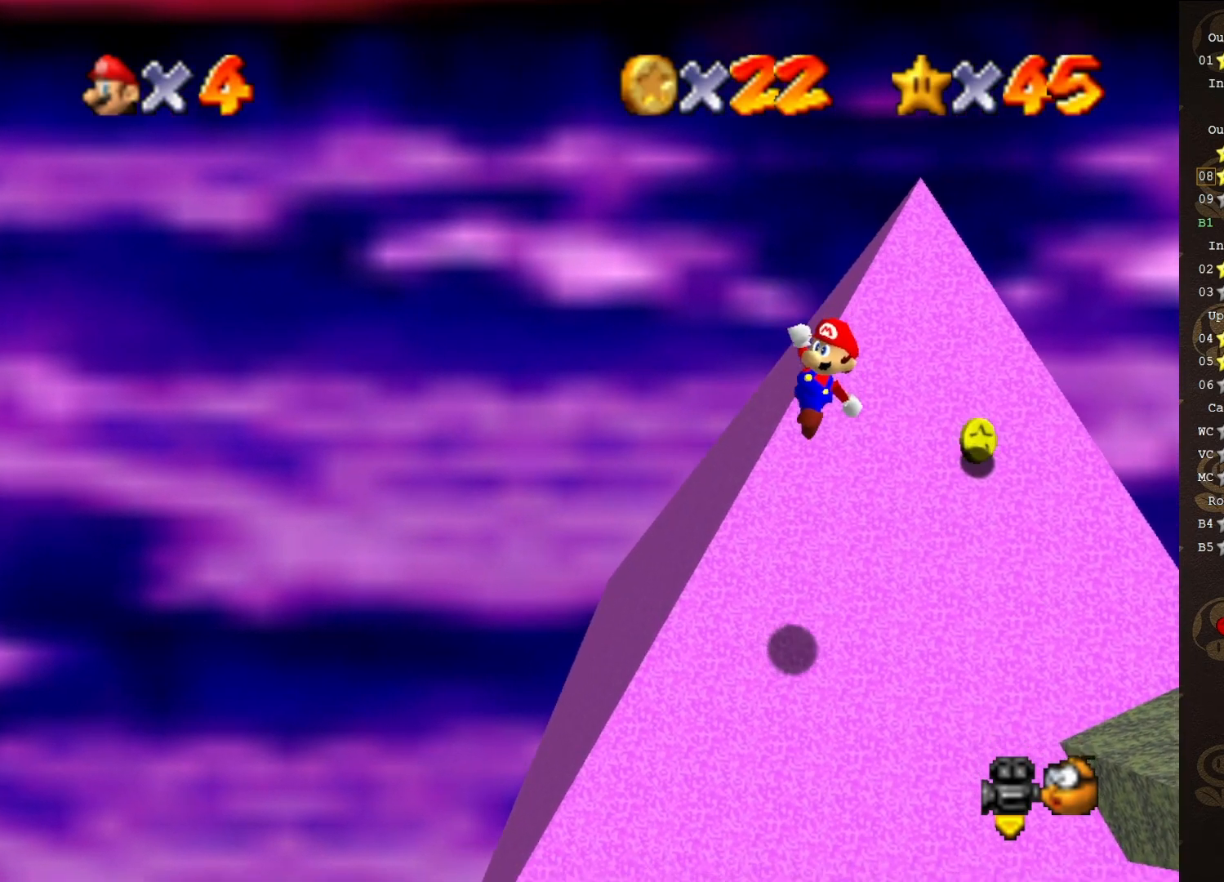
{"buttons": [], "left_stick": "up", "events": [[83, "B", "down"], [150, "A", "up"], [150, "left_stick", "up"], [183, "B", "up"]]}